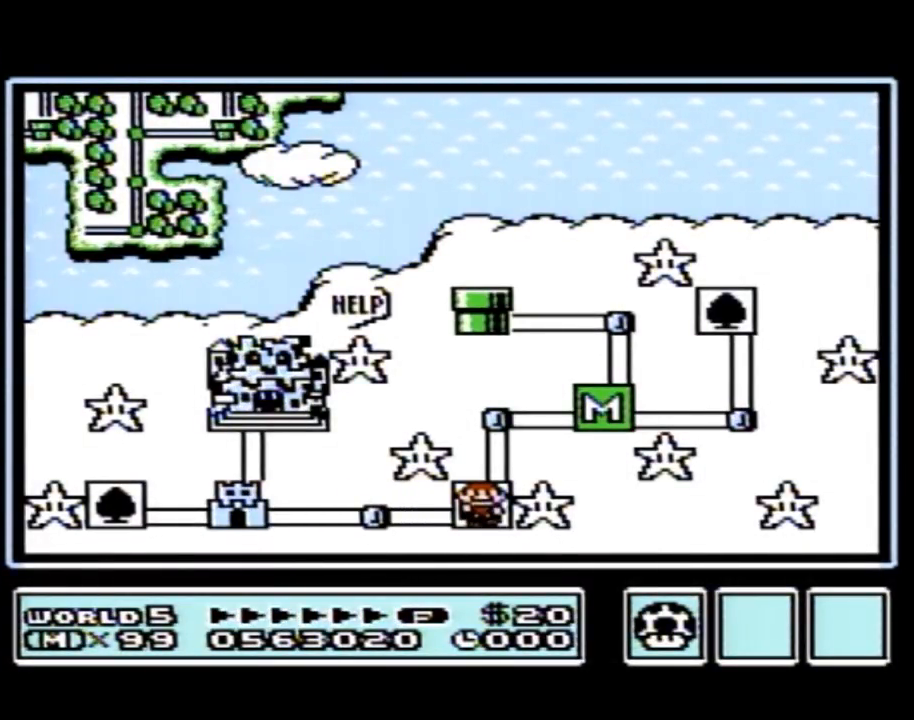
Gameplay with a controller (Nintendo layout); each line is a JSON object with the inputs held at the frame after it. "events" lists button and stick changes between this image and that frame as [ms after this image, input, new state], when the widget could be followed in between. Not read: L3 R3.
{"buttons": ["DPAD_LEFT"], "events": [[67, "DPAD_LEFT", "down"], [367, "DPAD_LEFT", "up"], [500, "DPAD_LEFT", "down"]]}
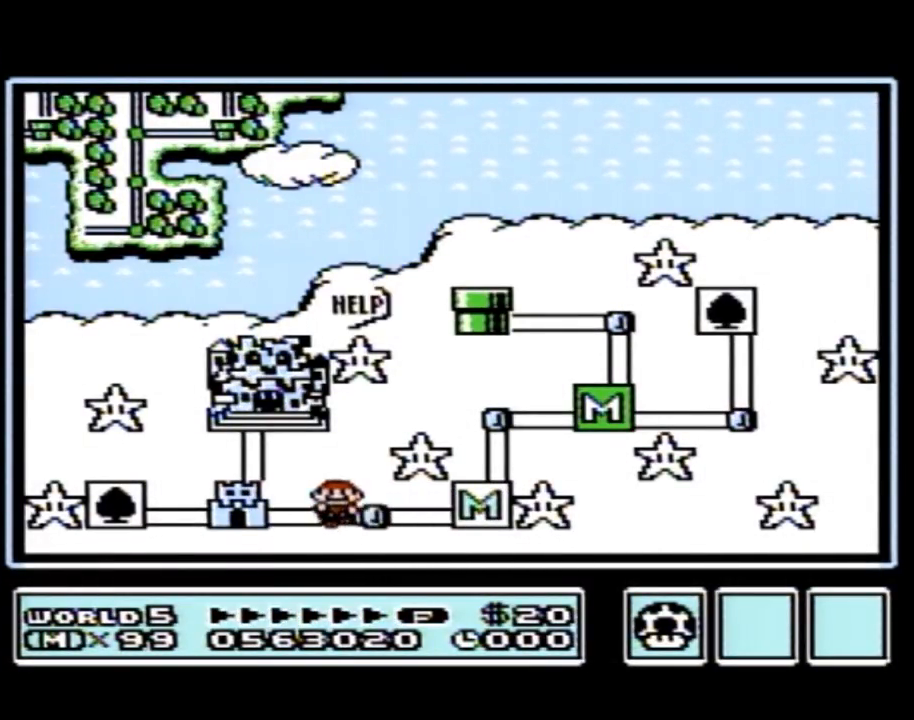
{"buttons": [], "events": [[250, "DPAD_LEFT", "up"]]}
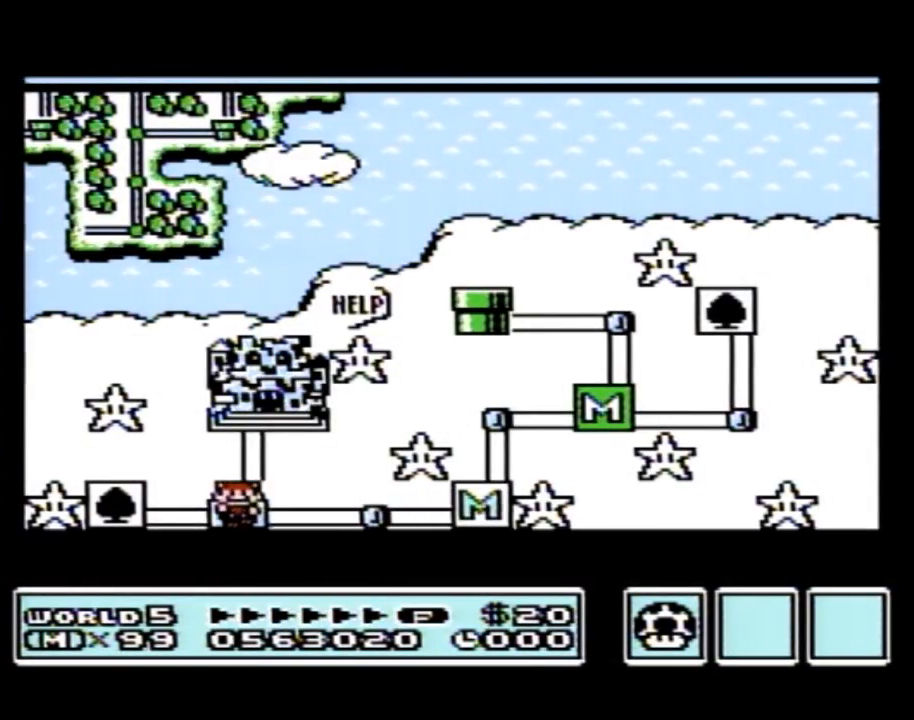
{"buttons": [], "events": []}
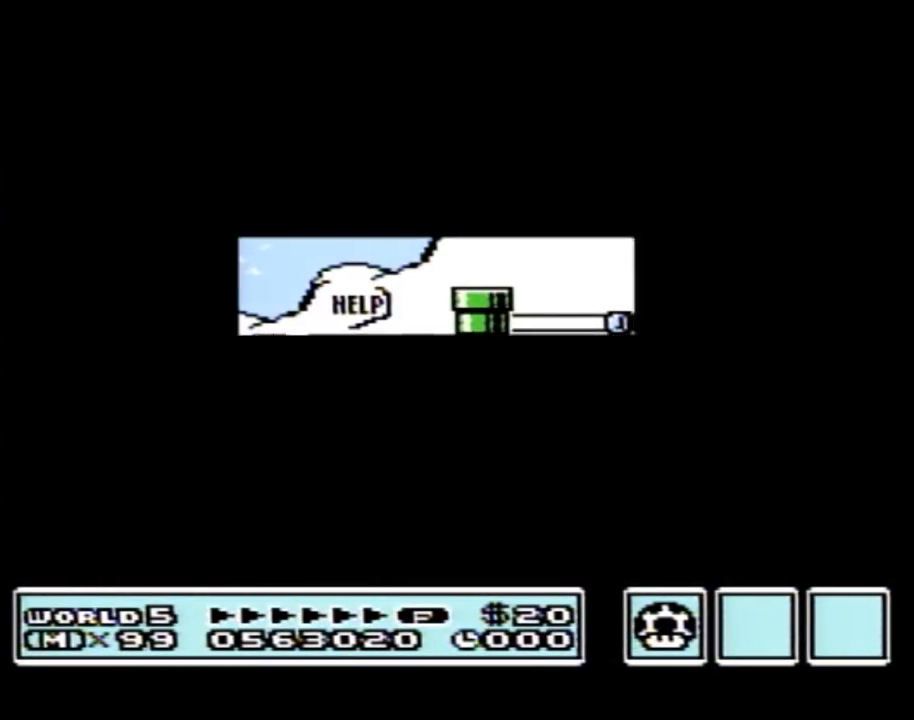
{"buttons": [], "events": []}
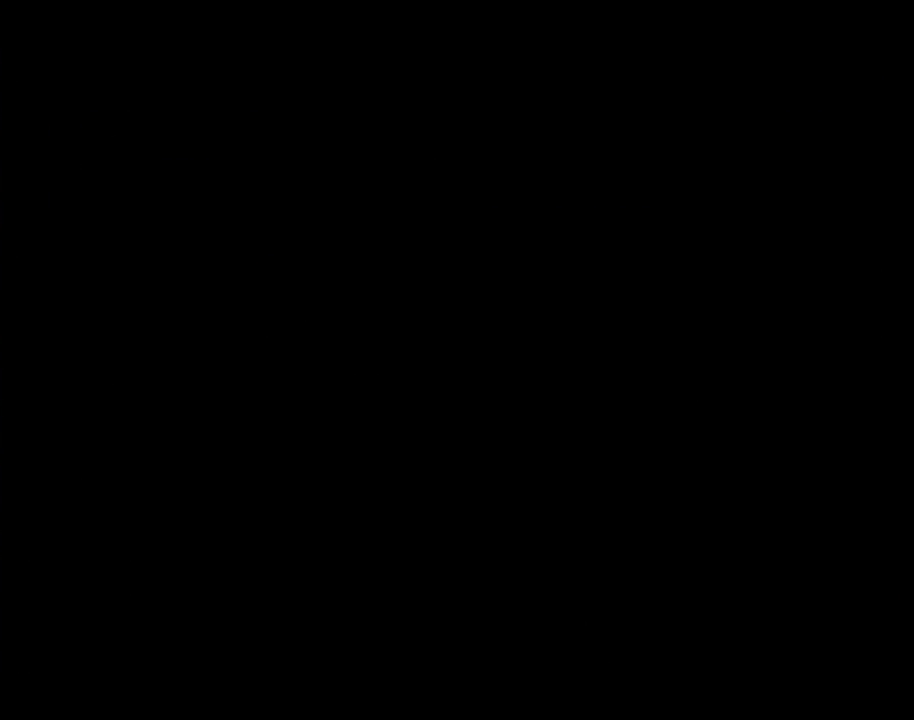
{"buttons": [], "events": [[150, "B", "down"], [483, "B", "up"]]}